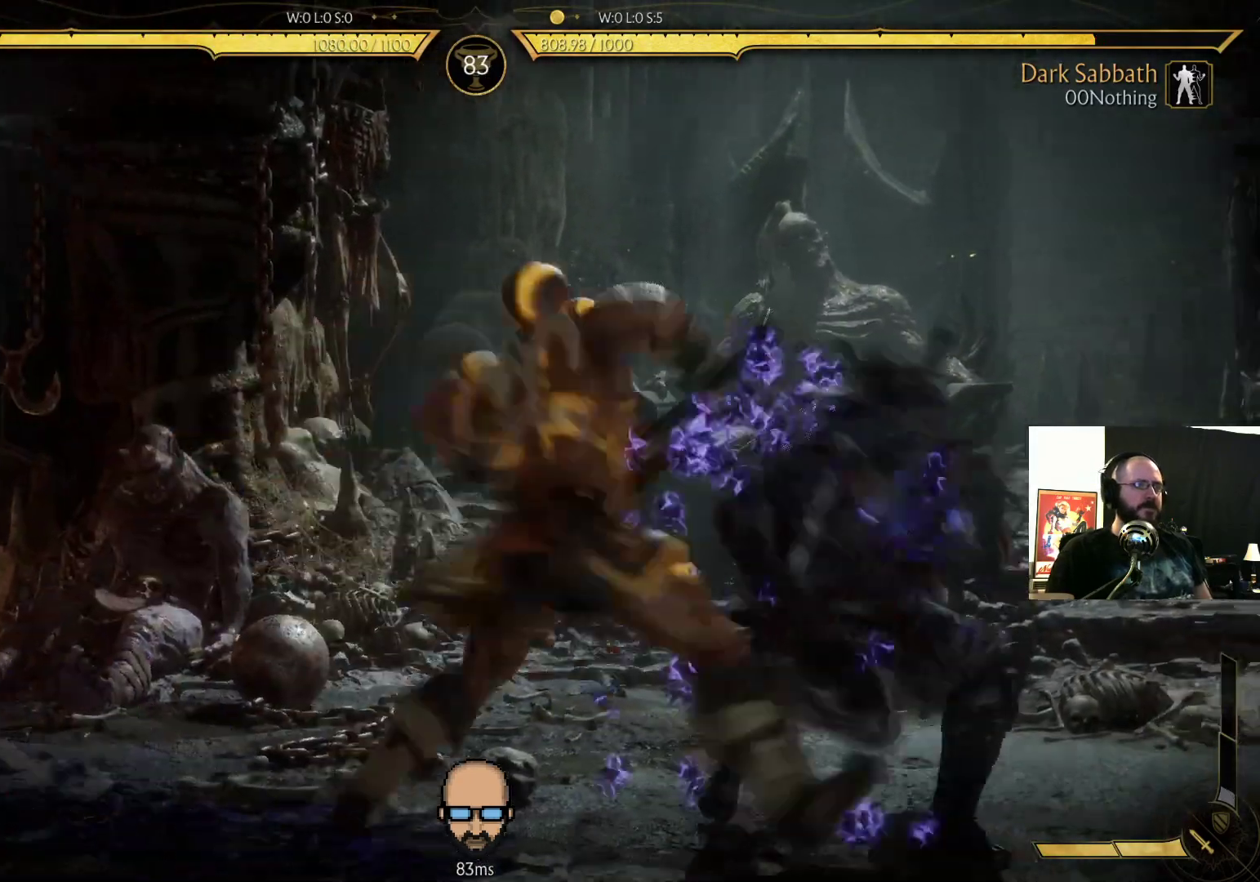
Gameplay with a controller (PlayStation layout); each line is a JSON object with the inputs held at the frame after it. "events" lists button and stick changes between this image and that frame as [ms after this image, input, new state], when the widget could be followed in between. Not read: L3 R3 left_stick right_stick.
{"buttons": [], "events": [[133, "CIRCLE", "up"], [233, "R2", "down"], [500, "R2", "up"]]}
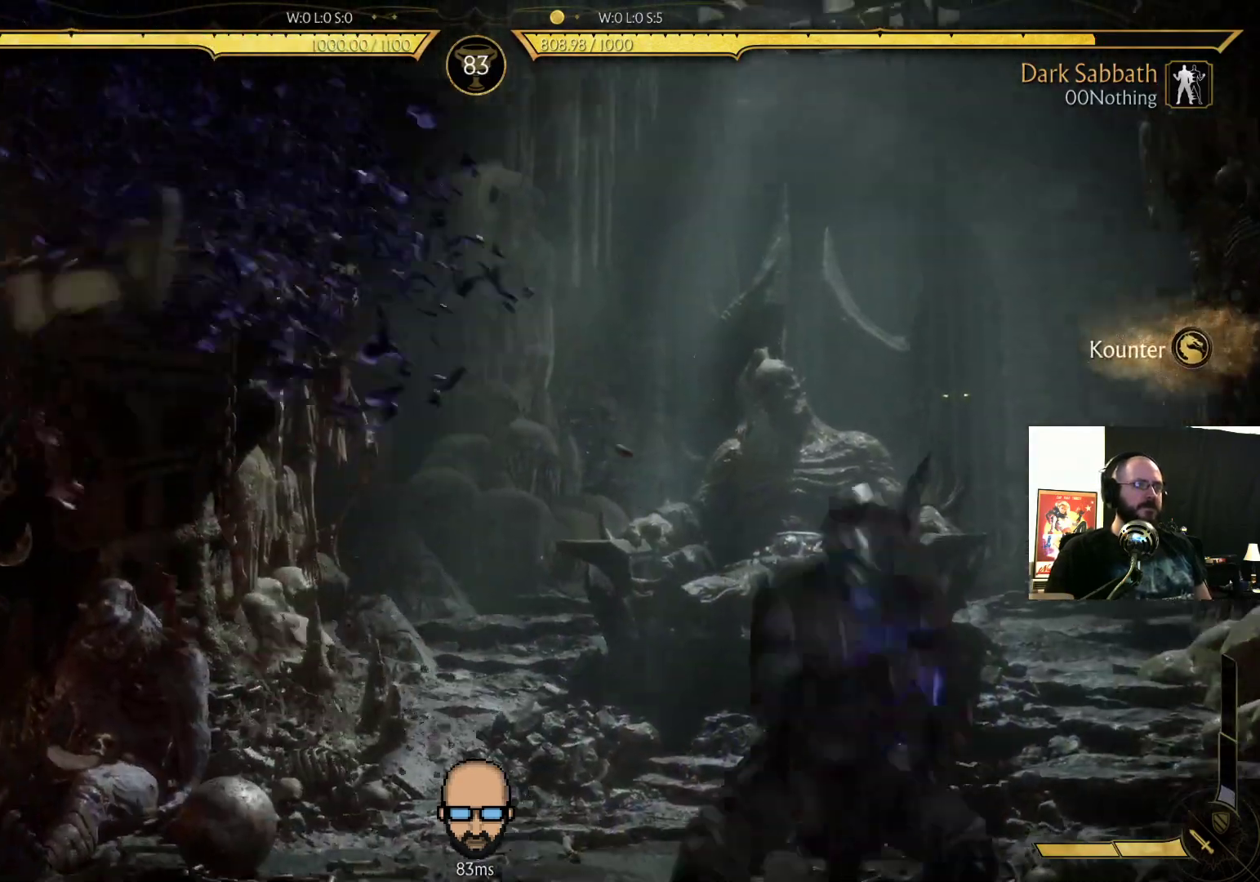
{"buttons": [], "events": [[233, "DPAD_RIGHT", "down"], [300, "DPAD_RIGHT", "up"], [367, "DPAD_LEFT", "down"], [400, "SQUARE", "down"], [500, "DPAD_LEFT", "up"], [500, "SQUARE", "up"]]}
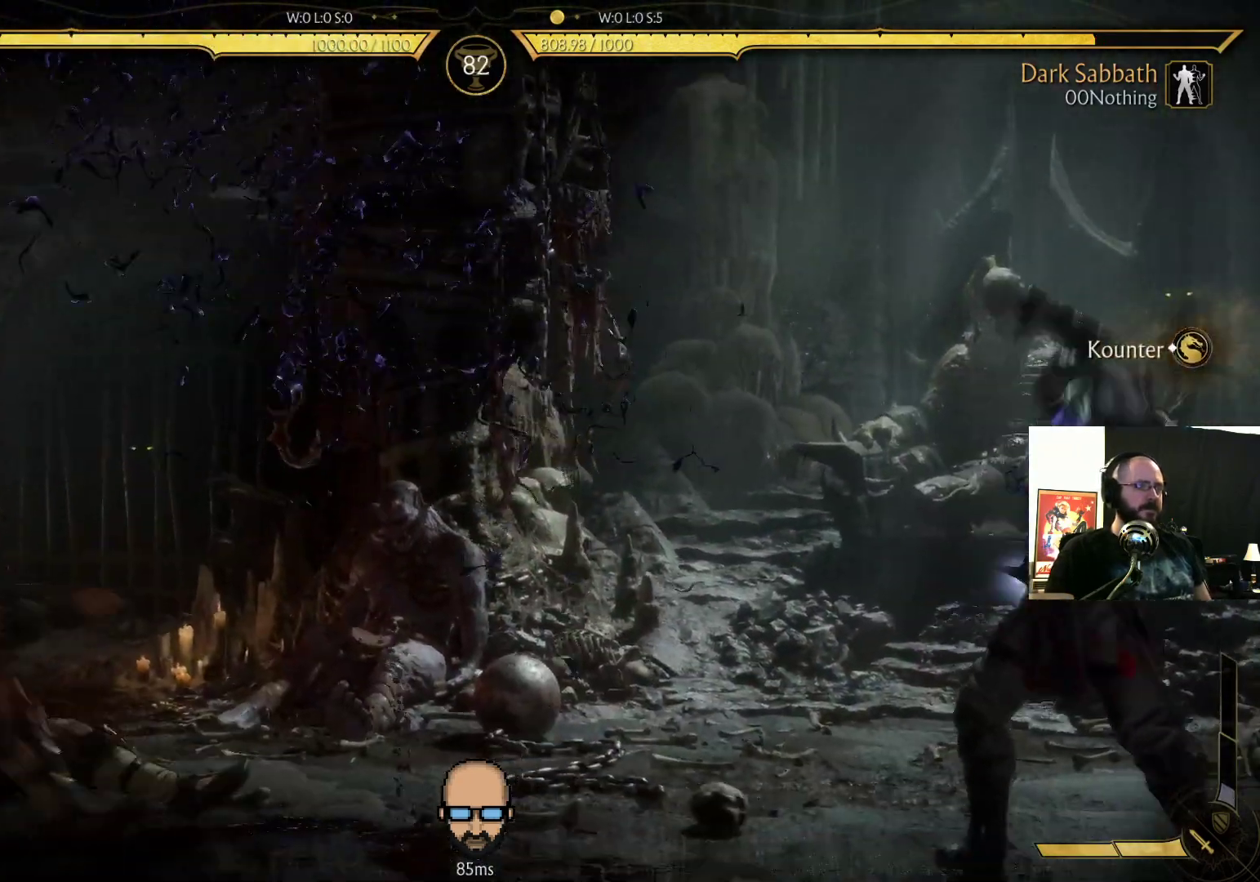
{"buttons": ["R2"], "events": [[133, "R2", "down"]]}
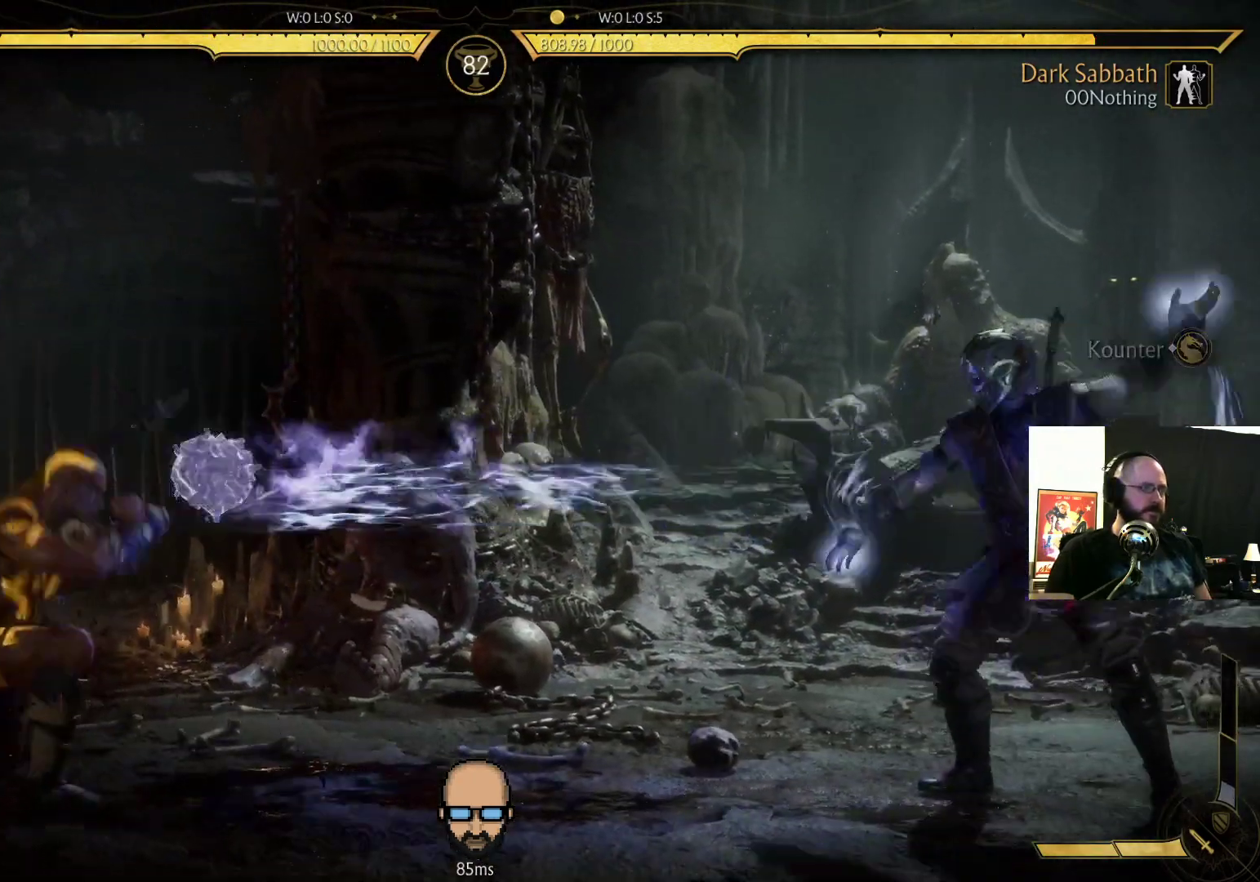
{"buttons": ["DPAD_LEFT"], "events": [[333, "DPAD_RIGHT", "down"], [333, "R2", "up"], [433, "DPAD_RIGHT", "up"], [500, "DPAD_LEFT", "down"]]}
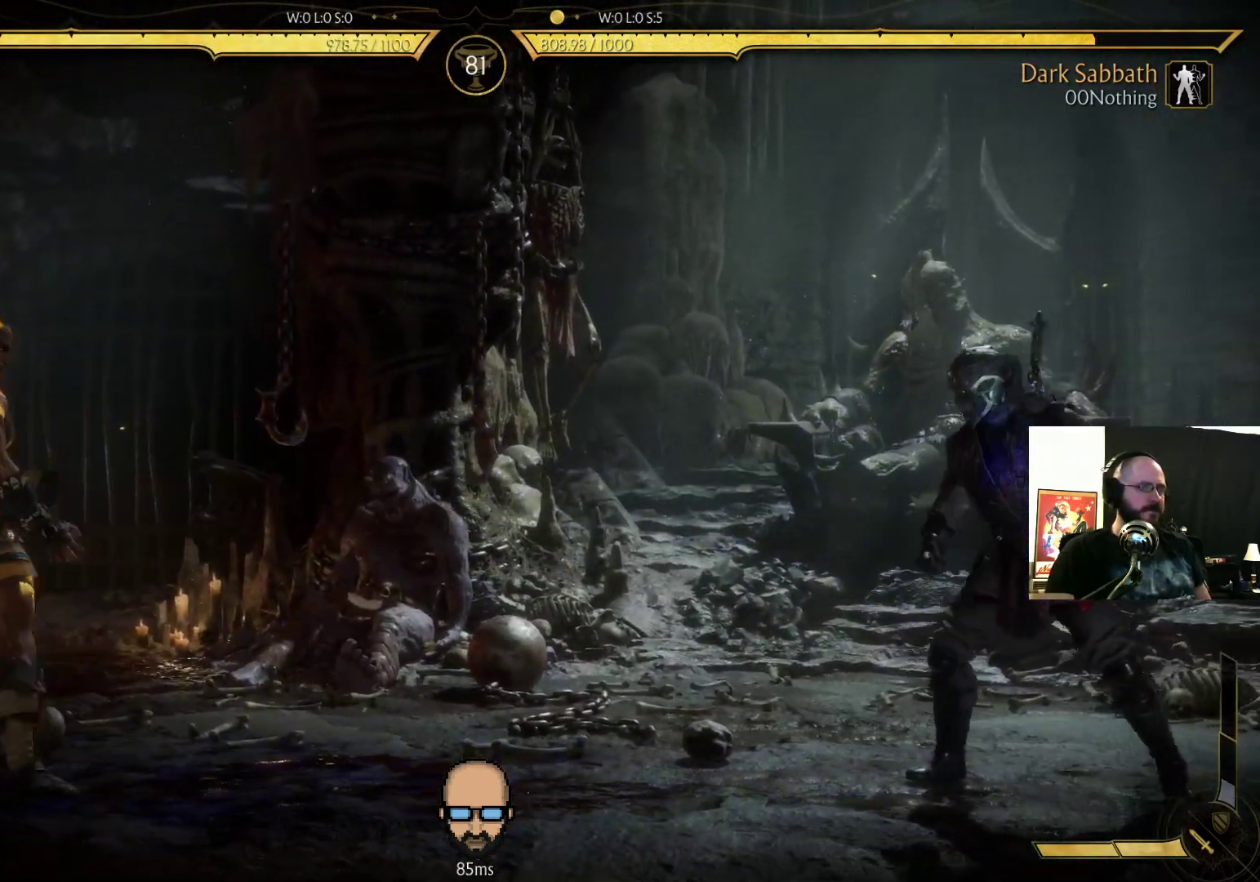
{"buttons": [], "events": [[33, "TRIANGLE", "down"], [133, "DPAD_LEFT", "up"], [133, "TRIANGLE", "up"], [367, "R1", "down"], [467, "R1", "up"]]}
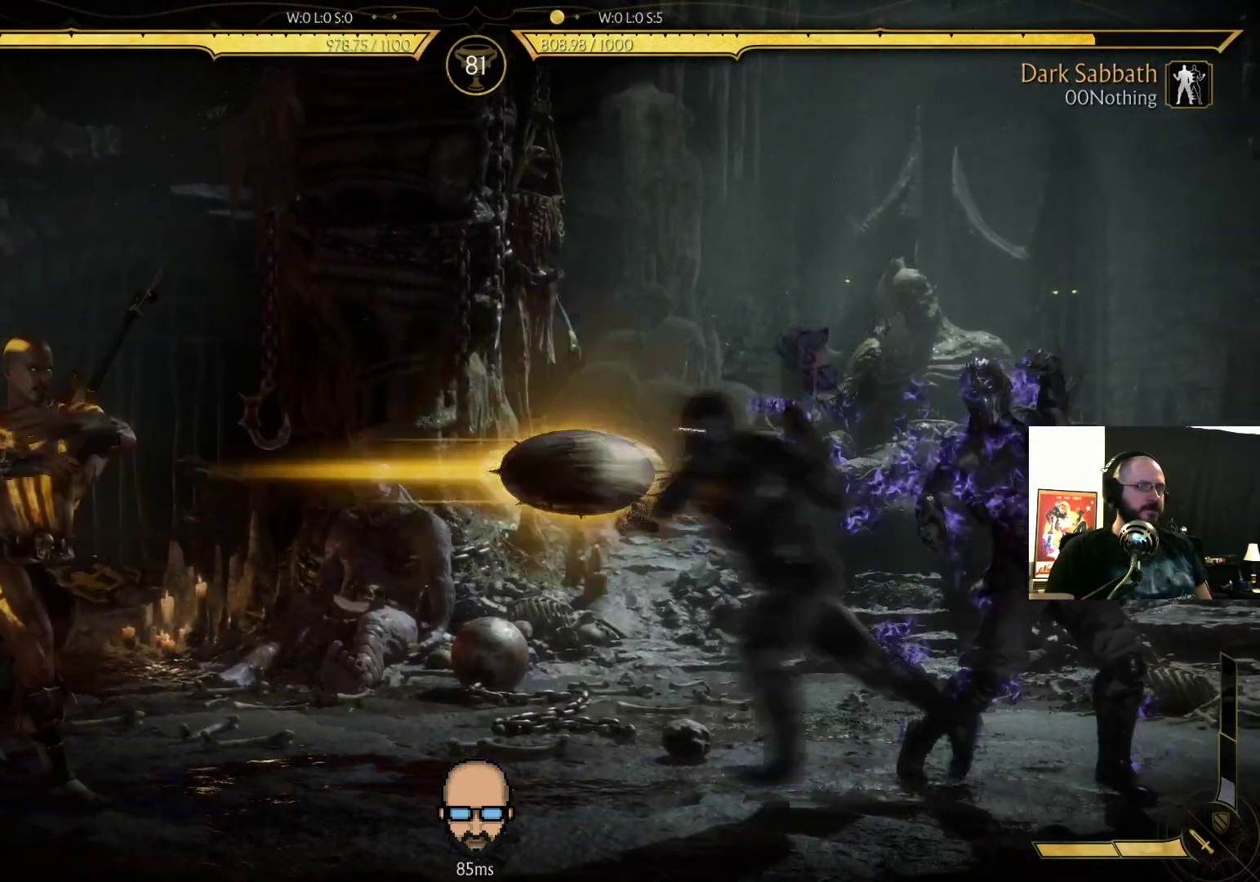
{"buttons": ["R2"], "events": [[67, "R1", "down"], [133, "R1", "up"], [400, "R2", "down"]]}
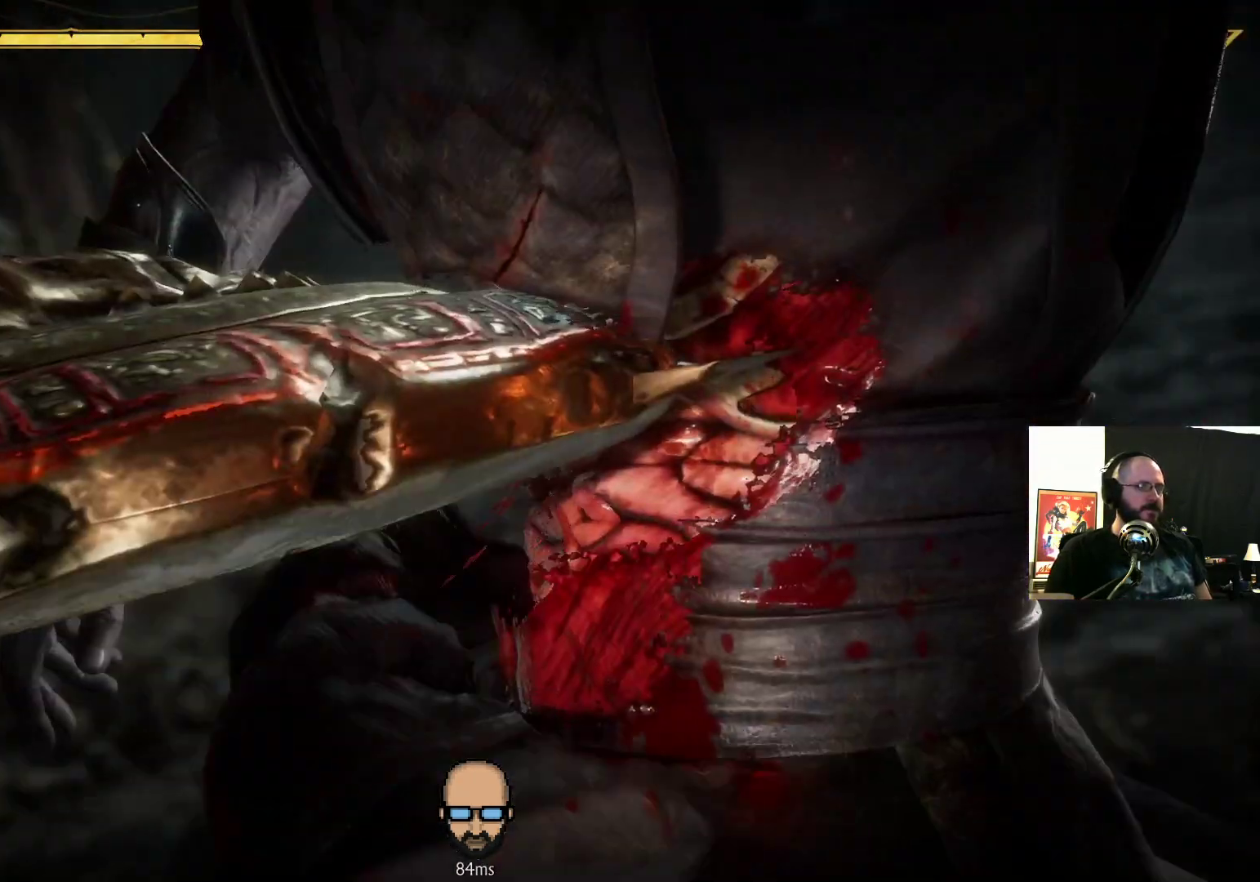
{"buttons": ["R2"], "events": []}
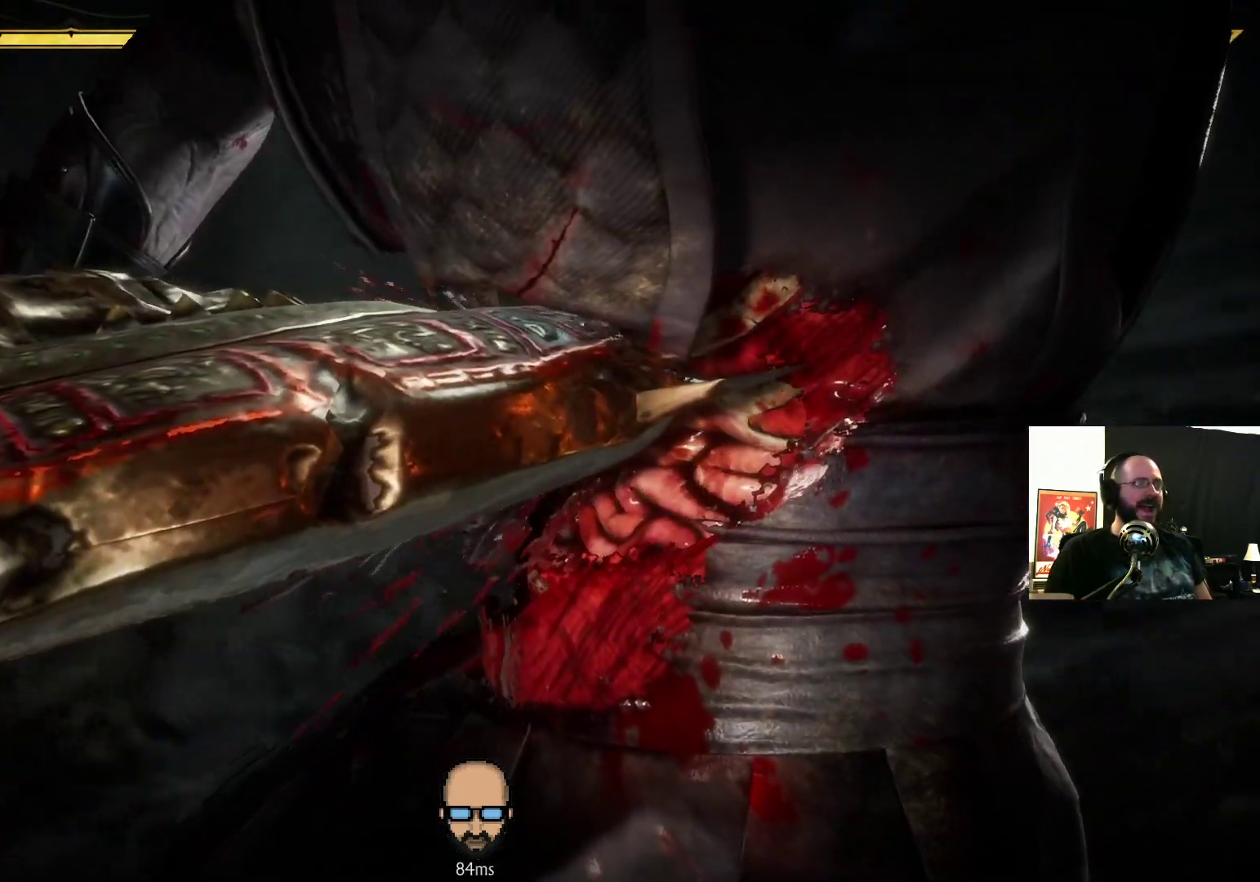
{"buttons": ["R2", "DPAD_DOWN", "DPAD_RIGHT"], "events": [[33, "DPAD_DOWN", "down"], [33, "DPAD_RIGHT", "down"]]}
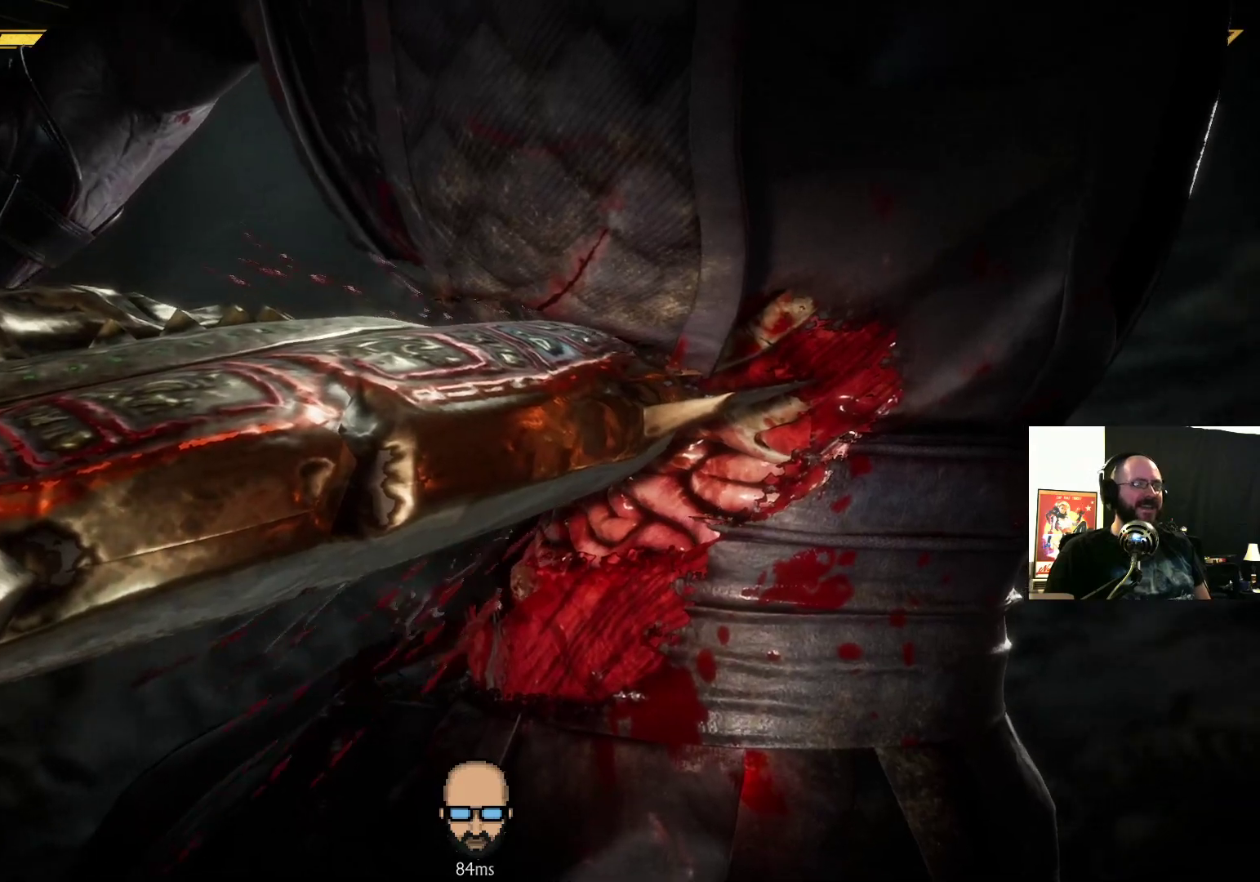
{"buttons": ["R2", "DPAD_DOWN", "DPAD_RIGHT"], "events": []}
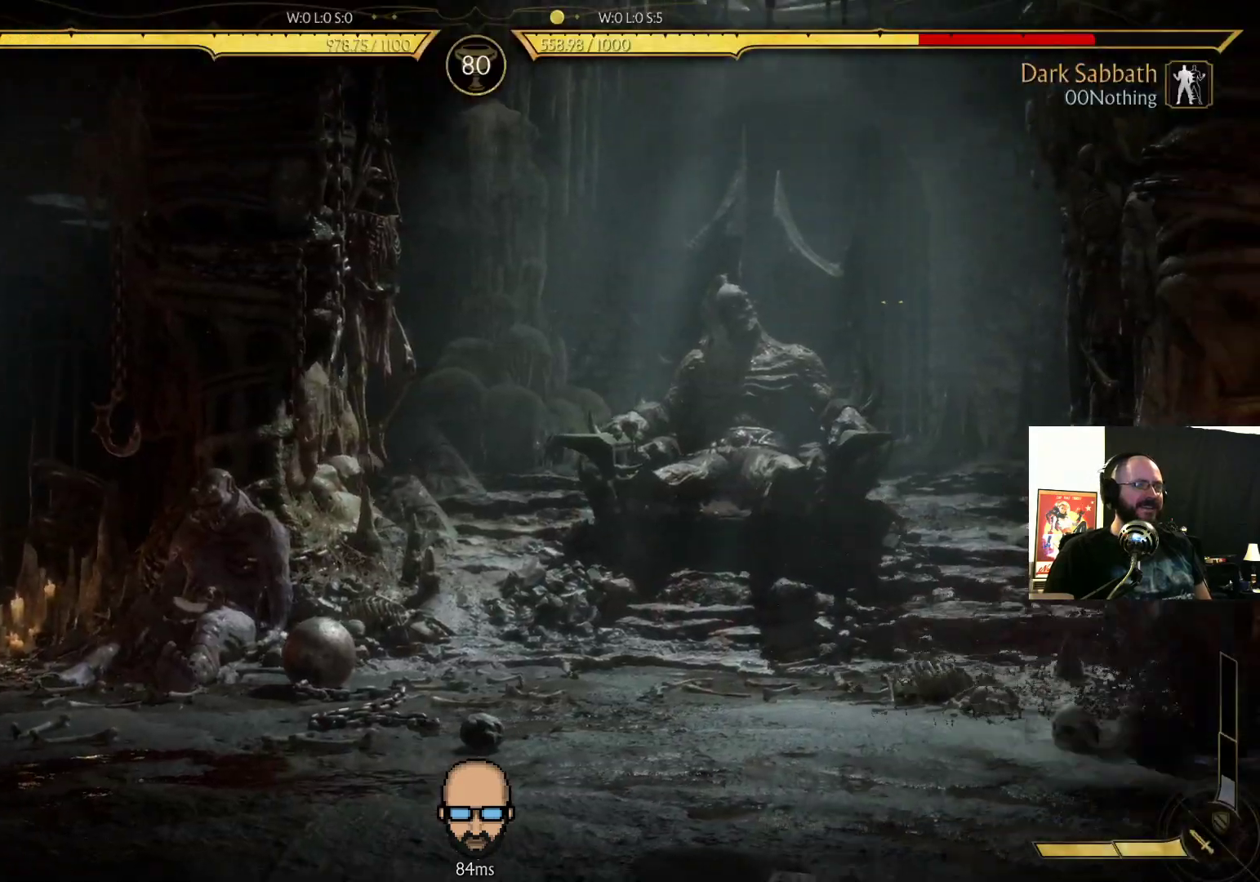
{"buttons": [], "events": [[467, "DPAD_DOWN", "up"], [467, "DPAD_RIGHT", "up"], [500, "R2", "up"]]}
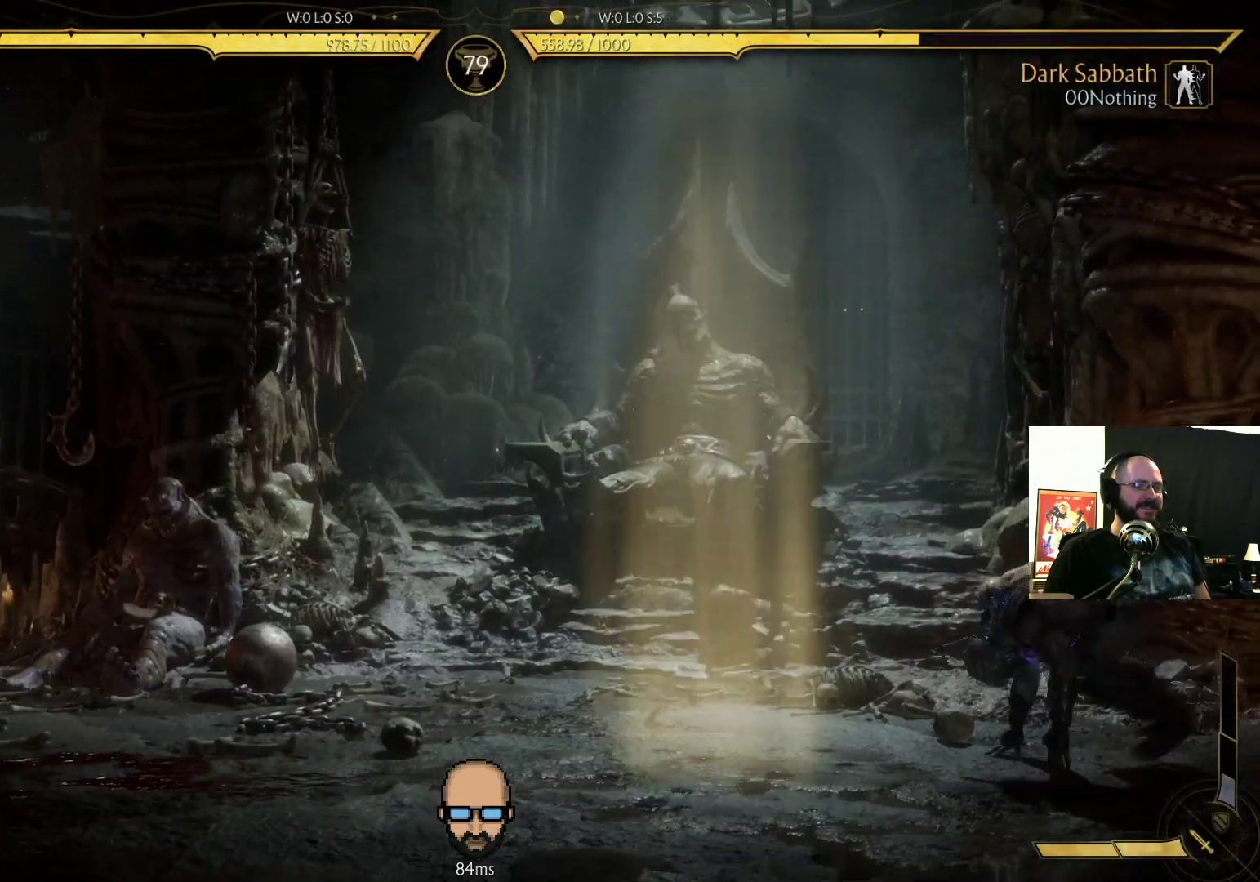
{"buttons": [], "events": [[33, "DPAD_DOWN", "down"], [67, "DPAD_DOWN", "up"], [167, "DPAD_UP", "down"], [267, "DPAD_UP", "up"], [333, "R1", "down"], [467, "R1", "up"]]}
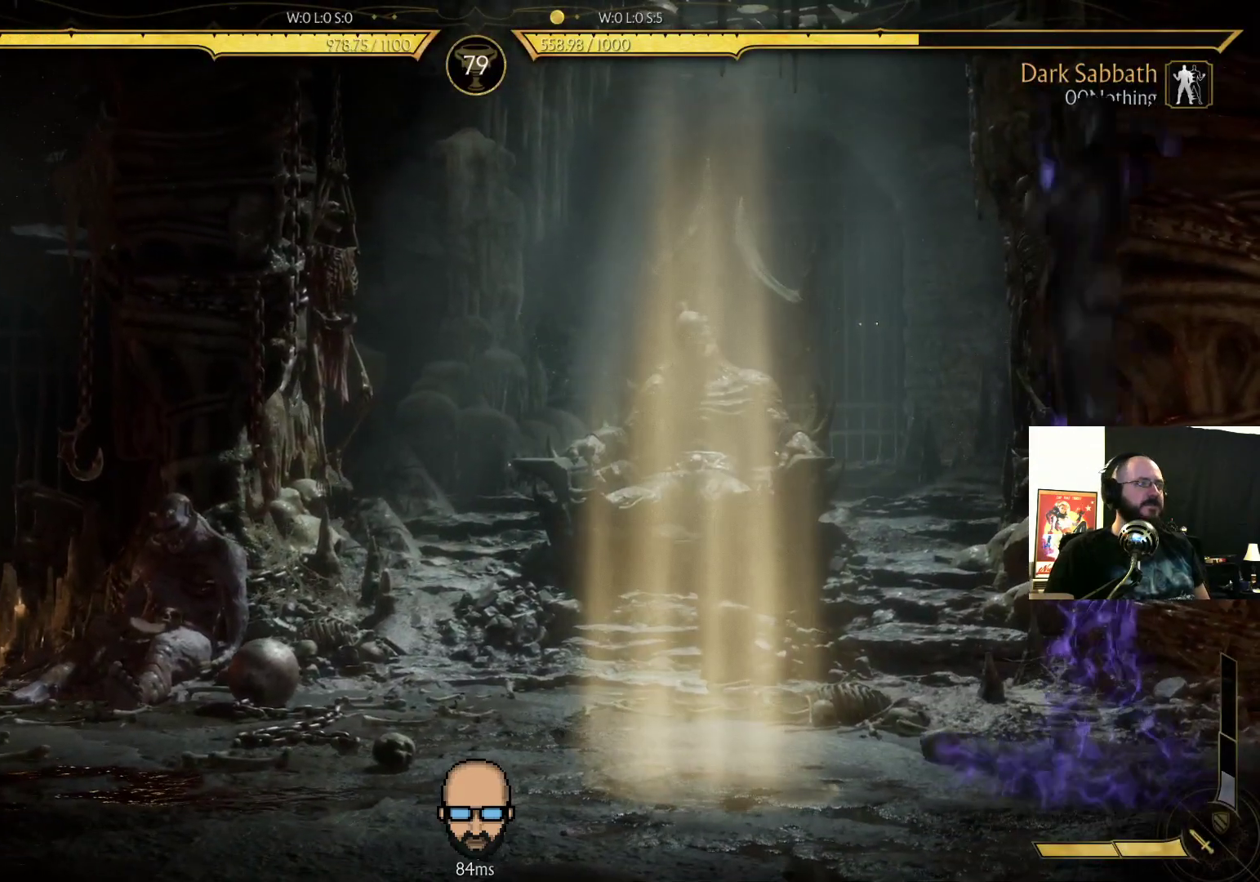
{"buttons": ["R1"], "events": [[67, "R1", "down"], [133, "R1", "up"], [200, "R1", "down"], [300, "R1", "up"], [333, "R1", "down"], [400, "R1", "up"], [500, "R1", "down"]]}
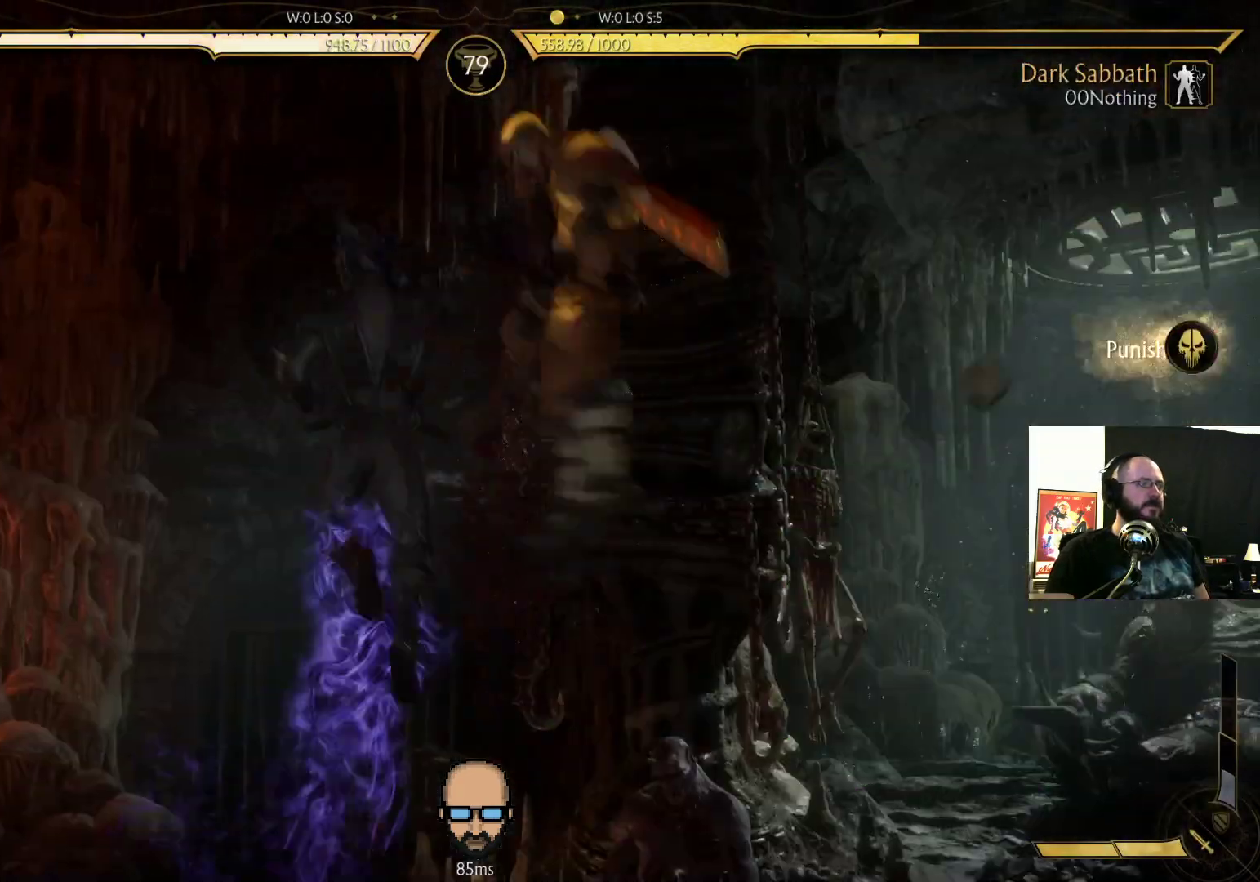
{"buttons": ["DPAD_LEFT"], "events": [[33, "R1", "up"], [233, "DPAD_LEFT", "down"]]}
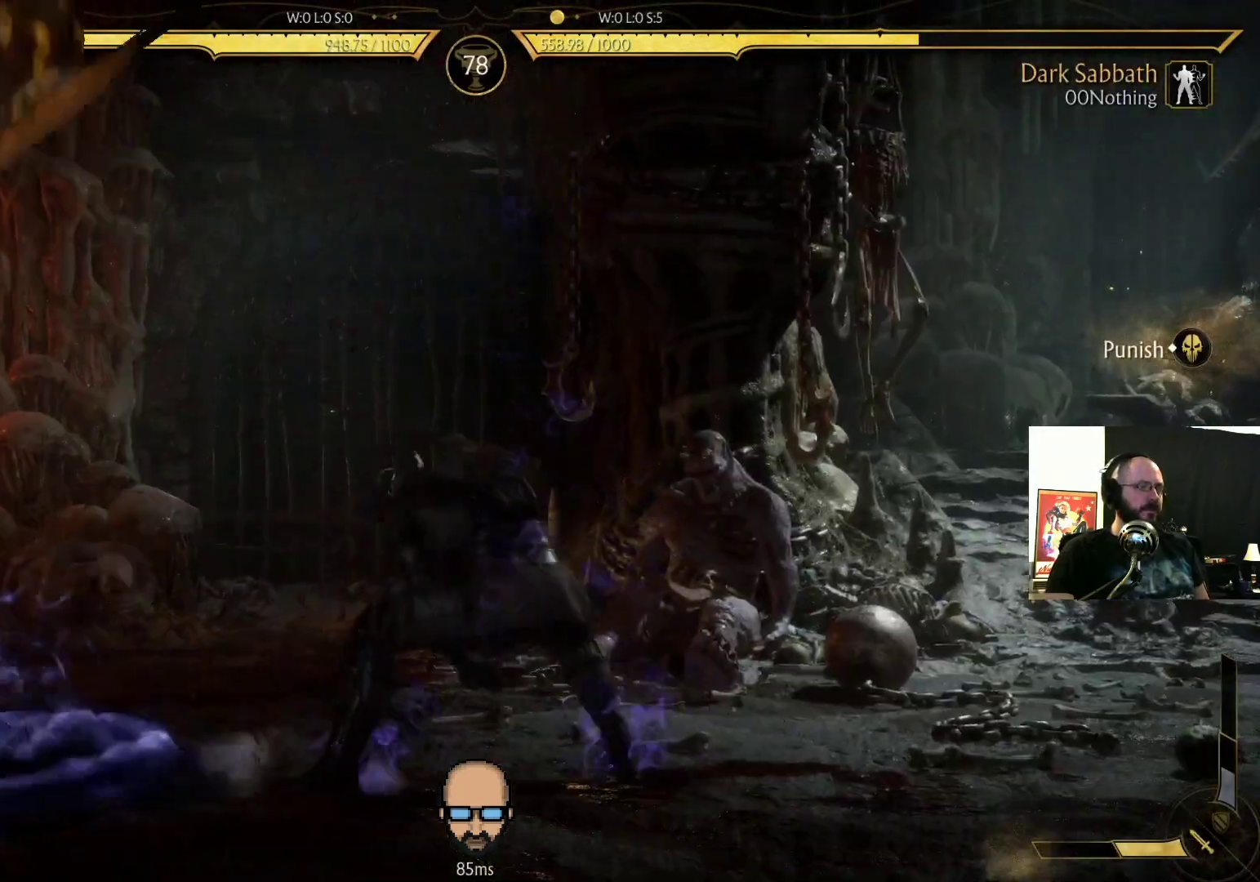
{"buttons": ["DPAD_LEFT"], "events": []}
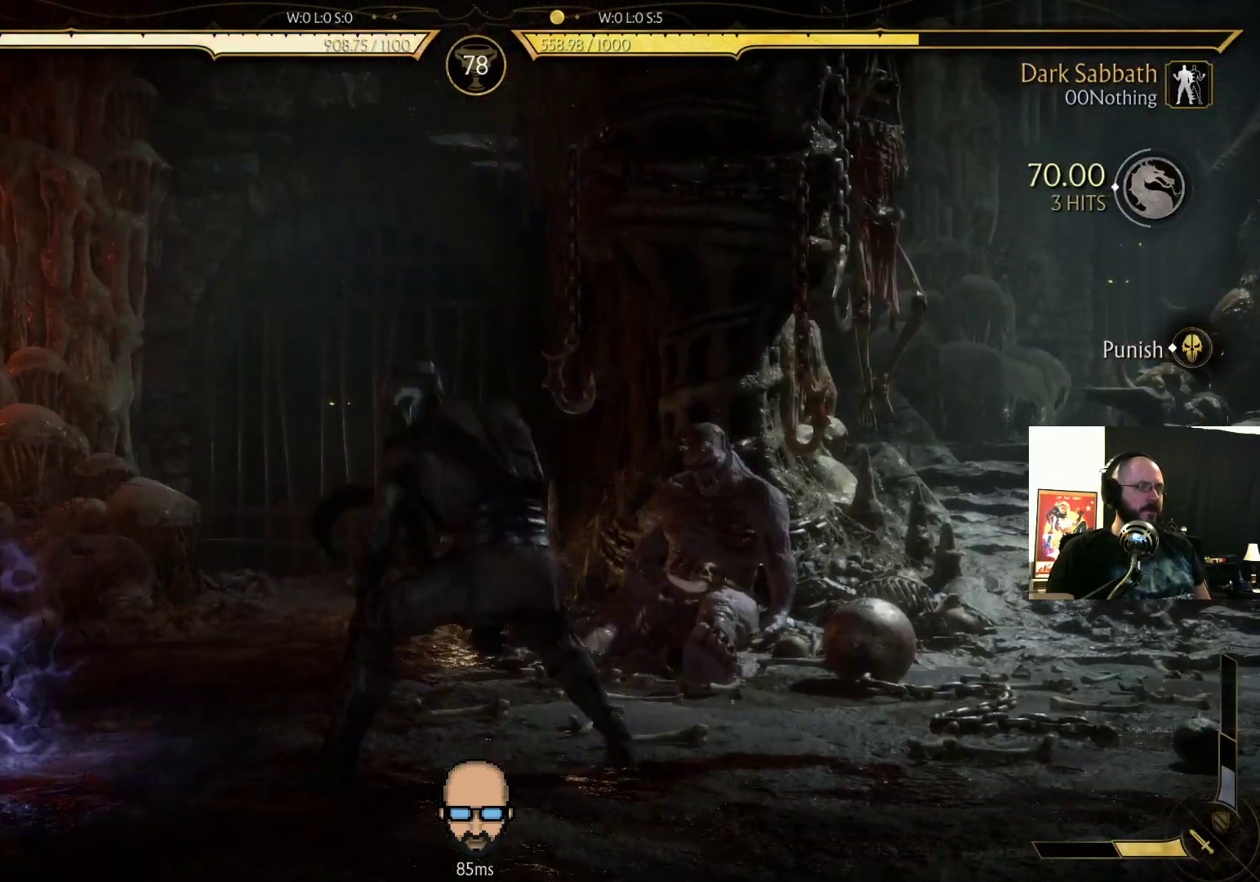
{"buttons": ["DPAD_RIGHT"], "events": [[400, "DPAD_LEFT", "up"], [500, "DPAD_RIGHT", "down"]]}
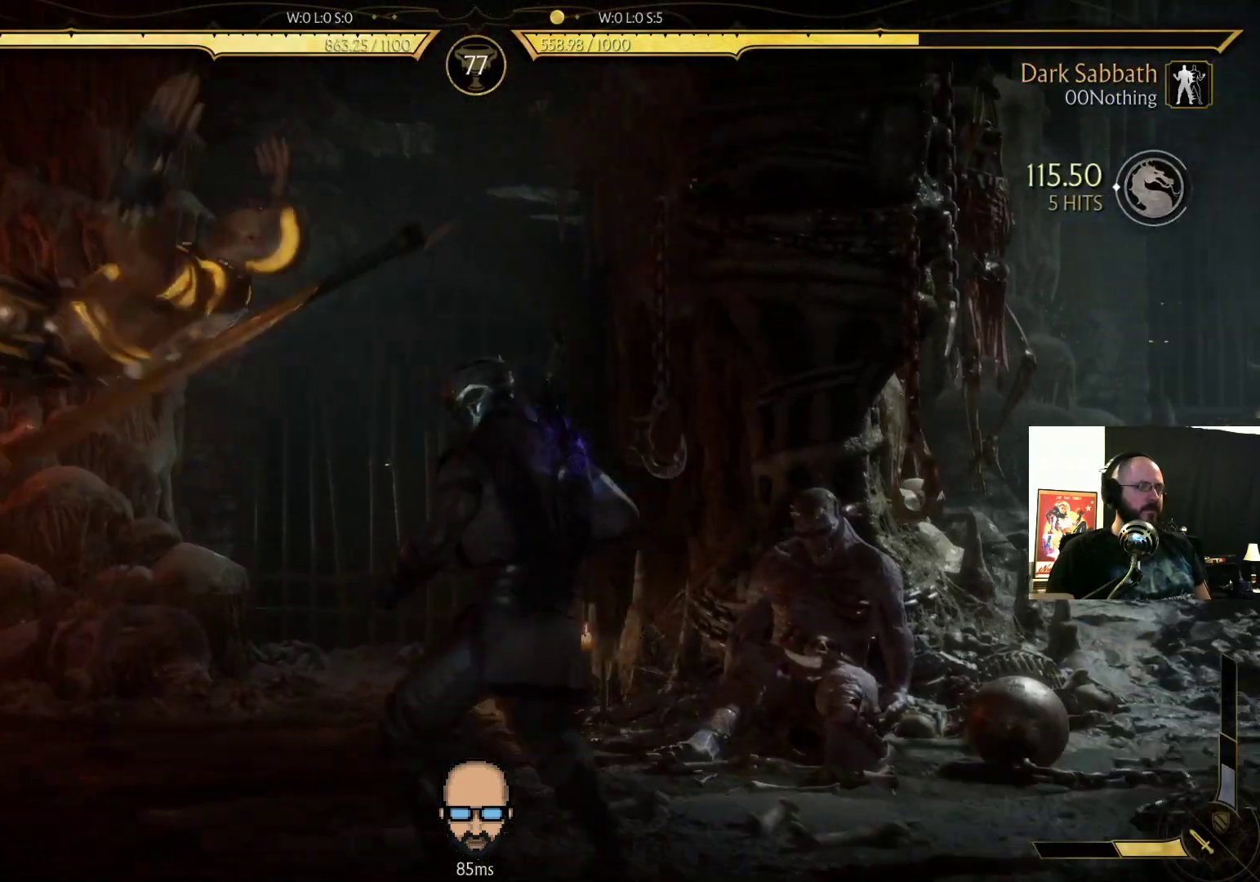
{"buttons": [], "events": [[100, "SQUARE", "down"], [200, "SQUARE", "up"], [233, "DPAD_RIGHT", "up"], [267, "CROSS", "down"], [267, "SQUARE", "down"], [367, "CROSS", "up"], [367, "SQUARE", "up"]]}
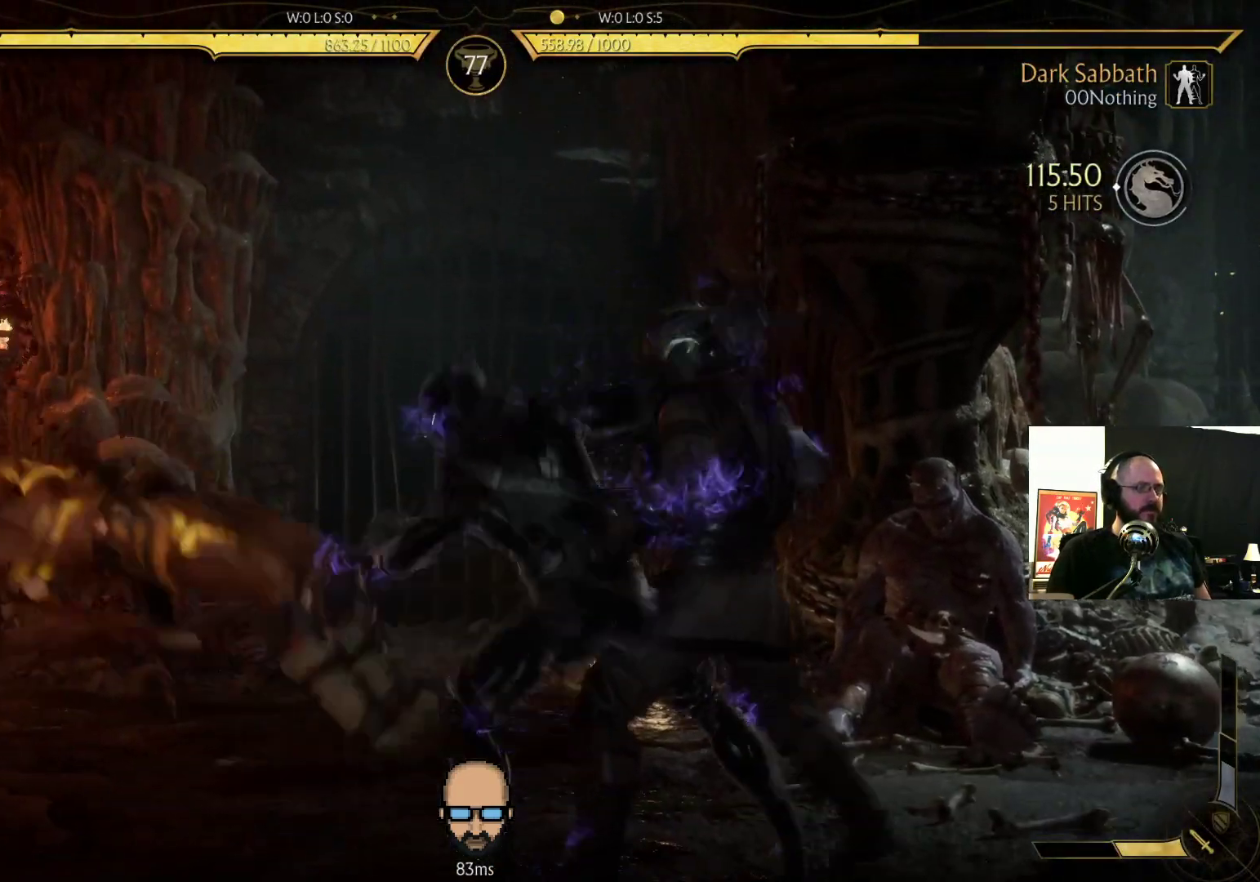
{"buttons": ["DPAD_DOWN"], "events": [[100, "DPAD_DOWN", "down"], [233, "DPAD_DOWN", "up"], [267, "DPAD_UP", "down"], [367, "DPAD_UP", "up"], [467, "DPAD_DOWN", "down"]]}
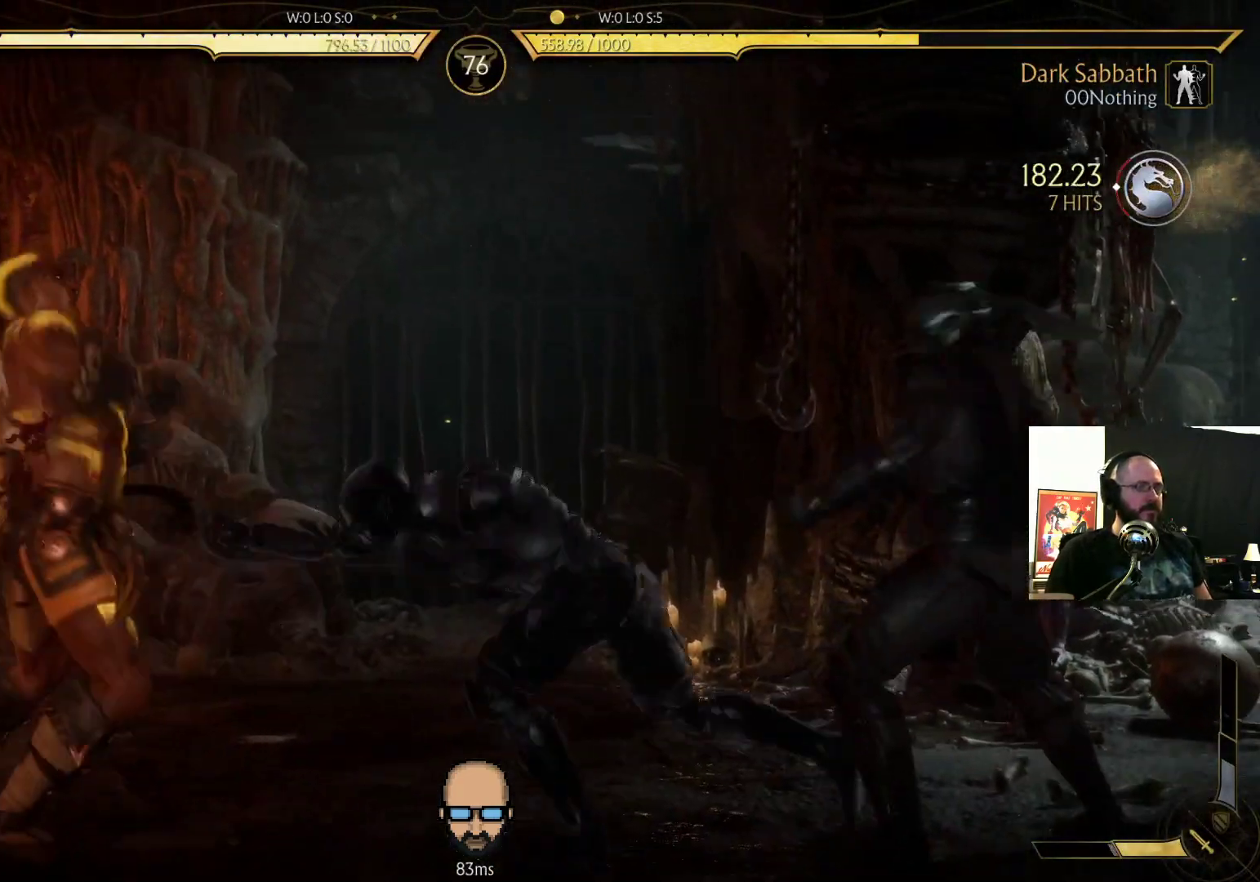
{"buttons": ["DPAD_UP"], "events": [[33, "DPAD_DOWN", "up"], [133, "DPAD_UP", "down"], [233, "DPAD_UP", "up"], [333, "DPAD_DOWN", "down"], [433, "DPAD_DOWN", "up"], [500, "DPAD_UP", "down"]]}
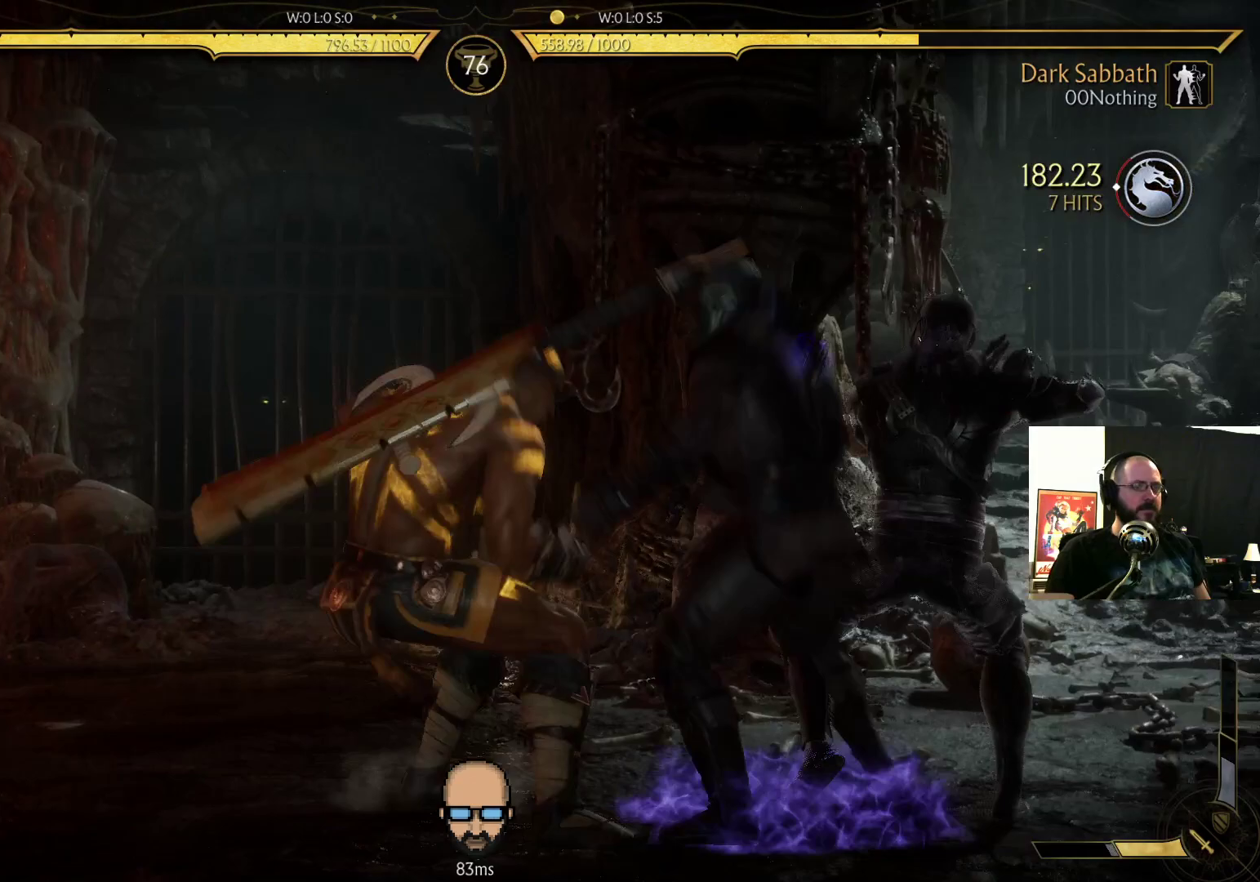
{"buttons": ["R2", "DPAD_DOWN", "DPAD_RIGHT"], "events": [[100, "DPAD_UP", "up"], [233, "R2", "down"], [367, "DPAD_RIGHT", "down"], [400, "DPAD_DOWN", "down"]]}
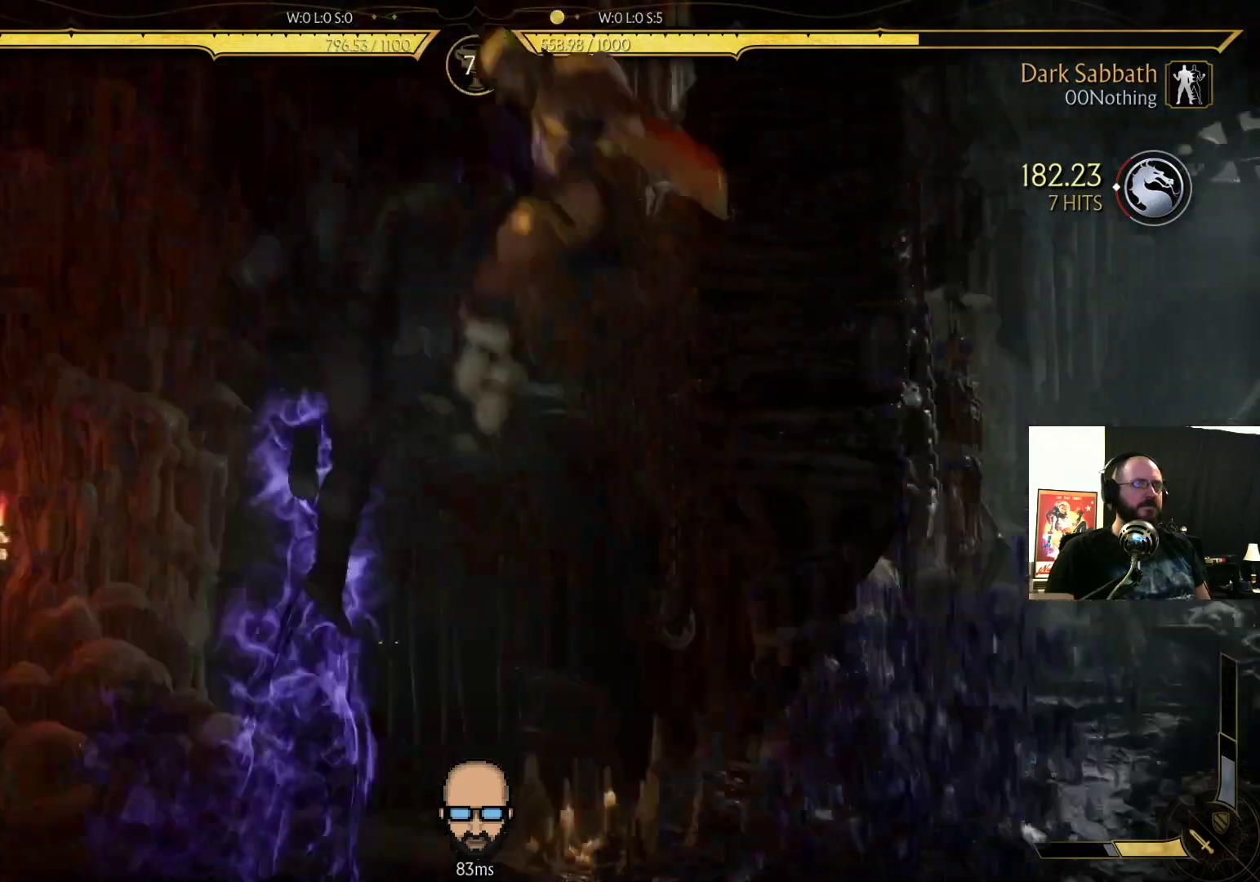
{"buttons": ["R2", "DPAD_DOWN", "DPAD_RIGHT"], "events": [[167, "DPAD_DOWN", "up"], [167, "DPAD_RIGHT", "up"], [267, "DPAD_DOWN", "down"], [267, "DPAD_RIGHT", "down"]]}
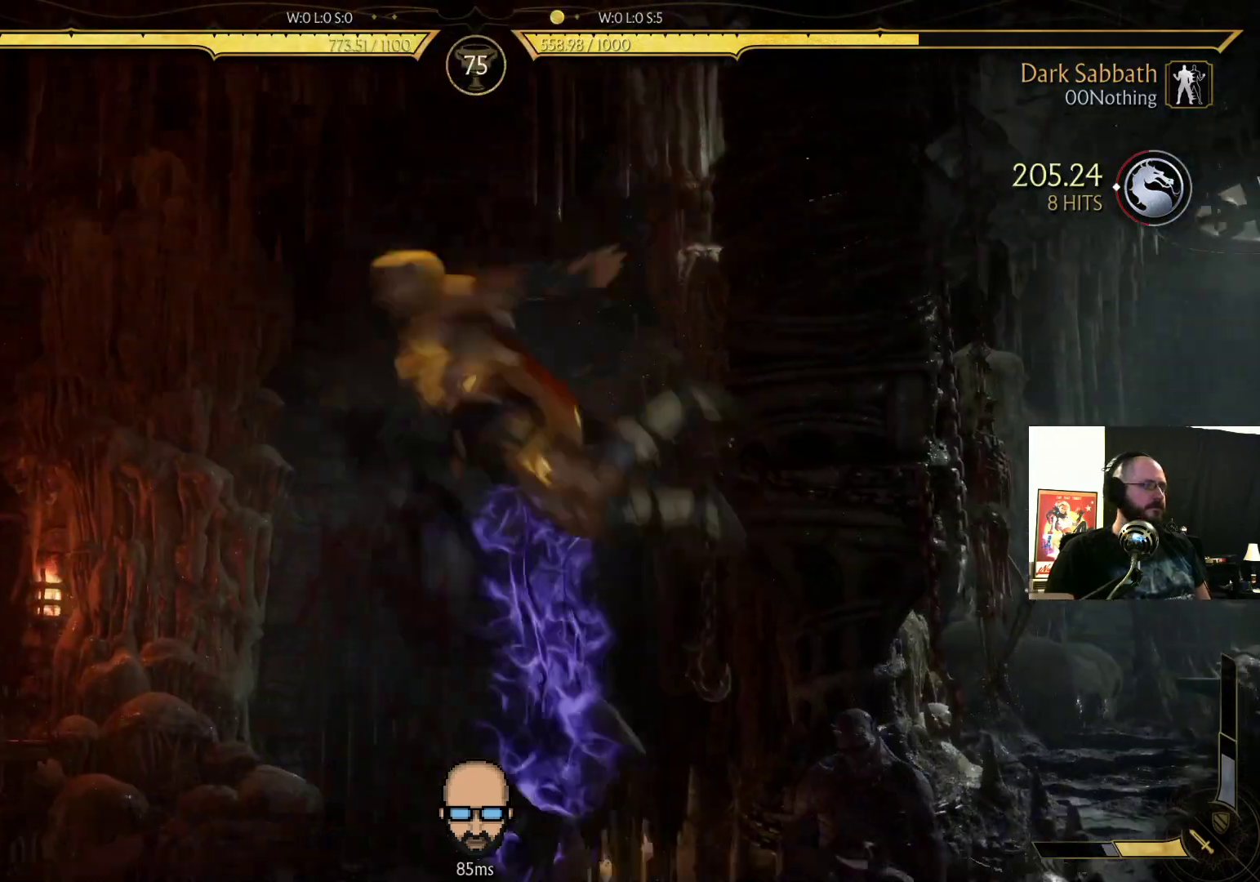
{"buttons": ["R2", "DPAD_DOWN", "DPAD_RIGHT"], "events": []}
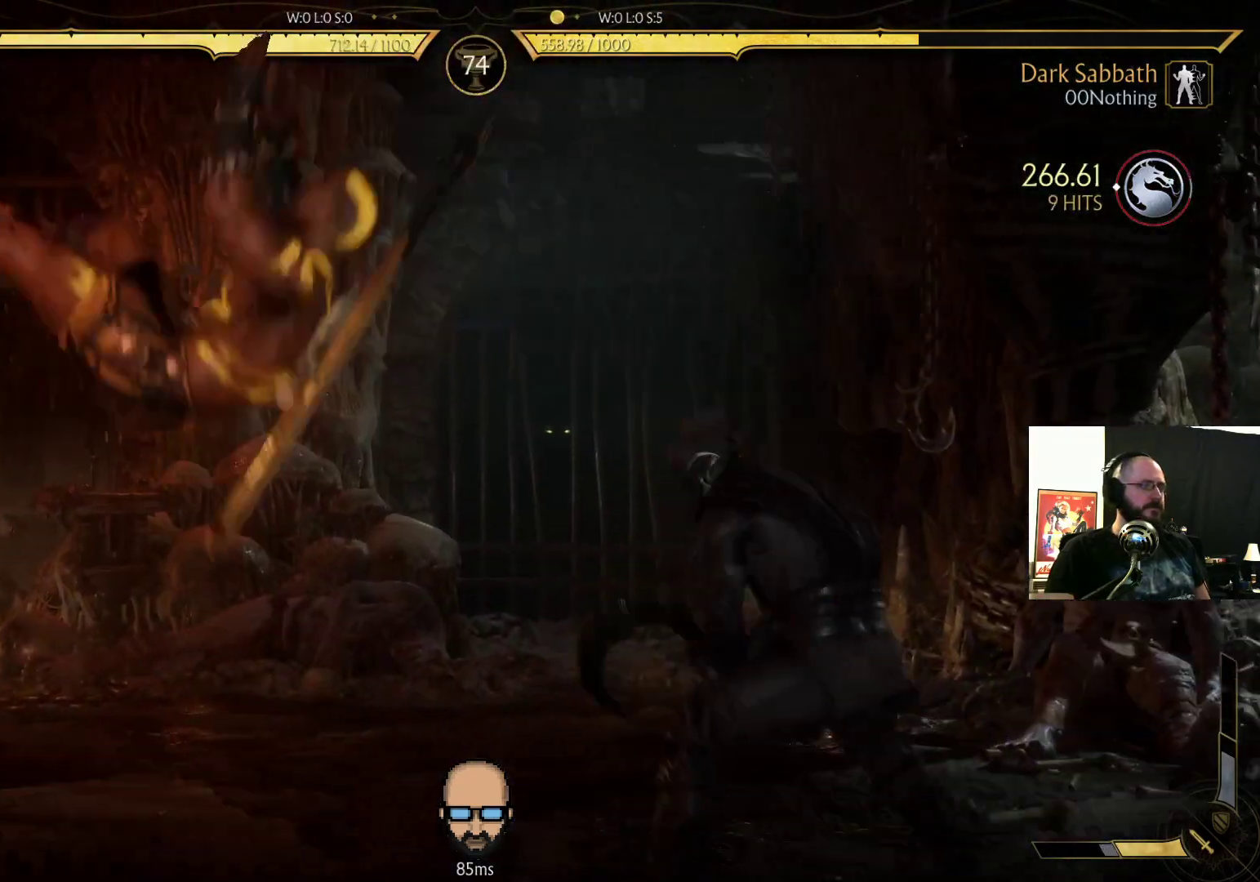
{"buttons": [], "events": [[233, "DPAD_DOWN", "up"], [267, "DPAD_RIGHT", "up"], [300, "R2", "up"]]}
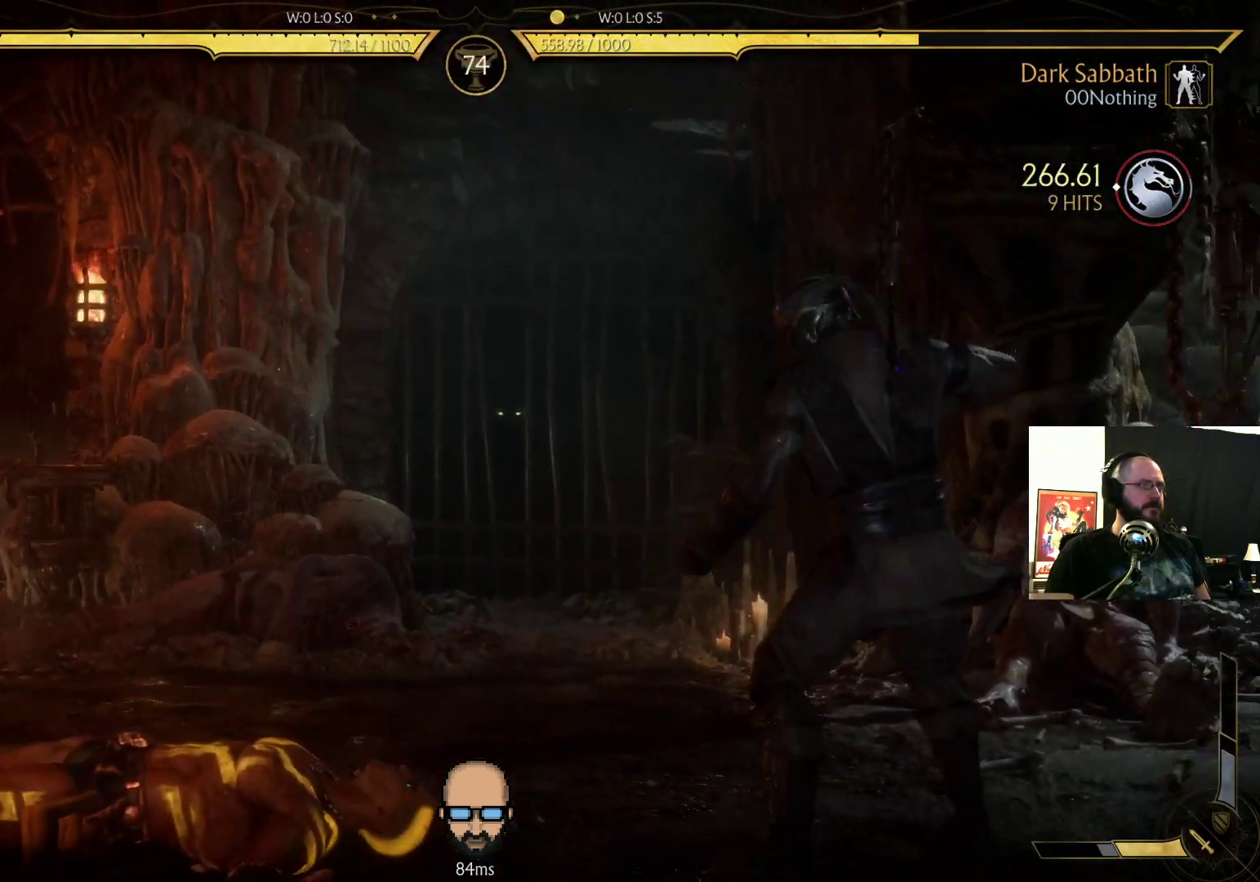
{"buttons": ["DPAD_RIGHT"], "events": [[167, "DPAD_LEFT", "down"], [333, "DPAD_LEFT", "up"], [433, "DPAD_RIGHT", "down"]]}
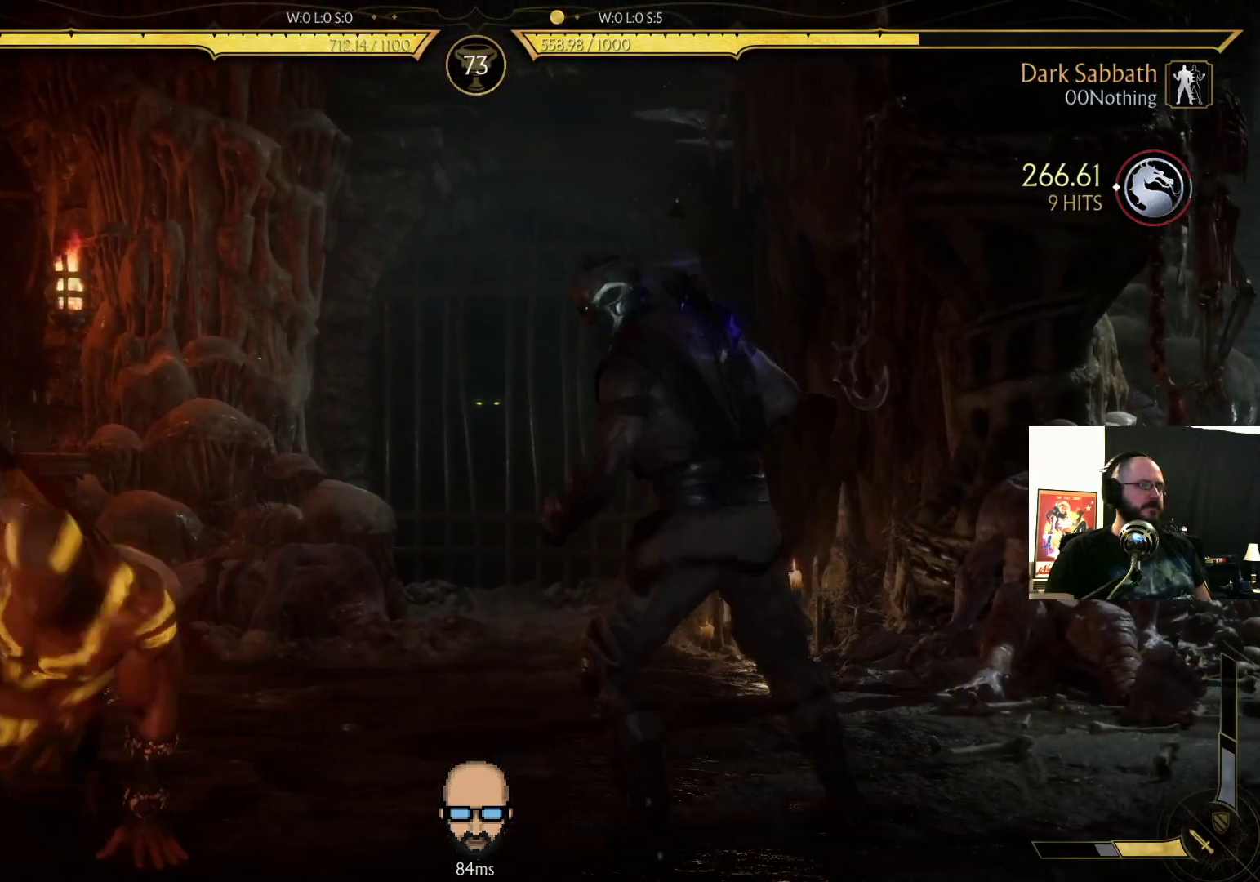
{"buttons": ["DPAD_LEFT"], "events": [[200, "DPAD_RIGHT", "up"], [467, "DPAD_LEFT", "down"]]}
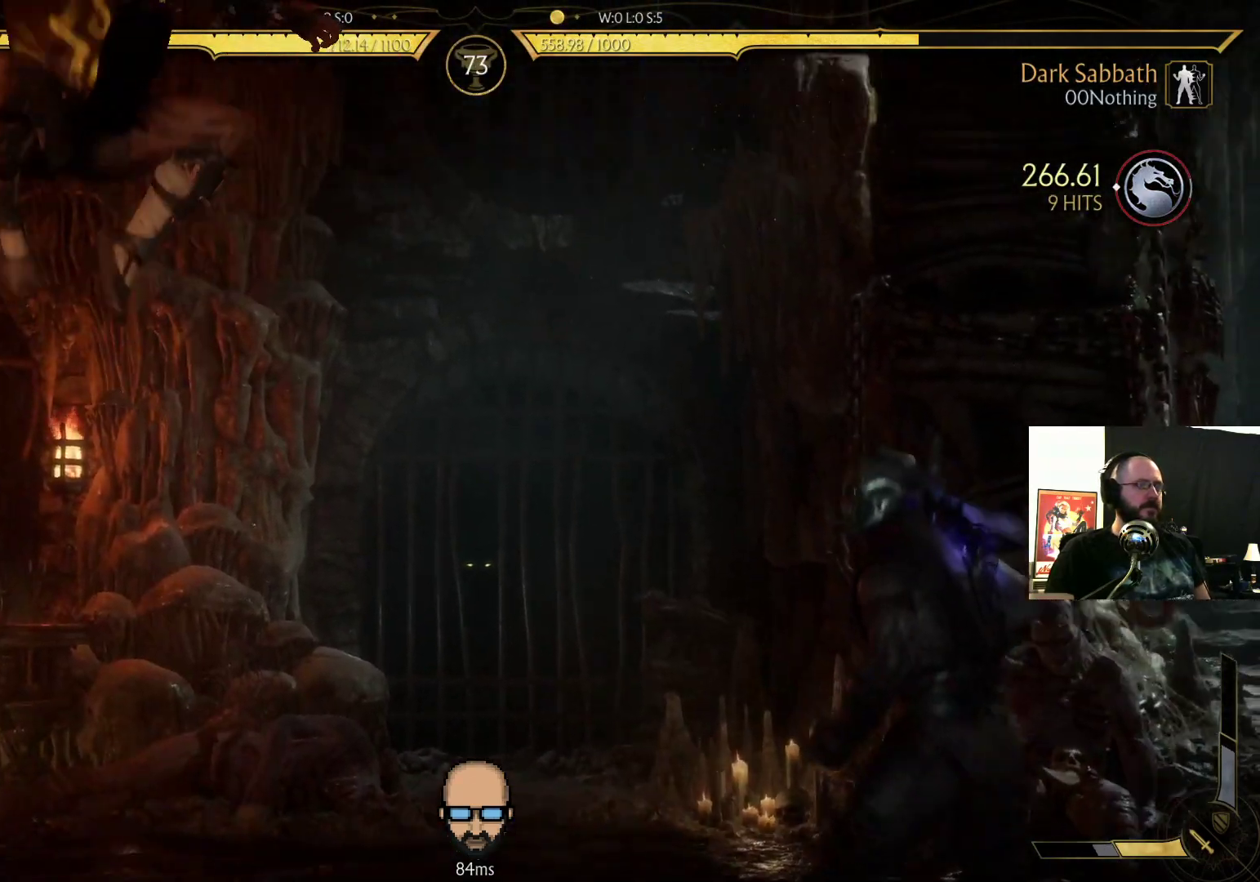
{"buttons": ["SQUARE", "DPAD_LEFT"], "events": [[167, "DPAD_LEFT", "up"], [267, "DPAD_RIGHT", "down"], [300, "CROSS", "down"], [367, "CROSS", "up"], [367, "DPAD_RIGHT", "up"], [433, "DPAD_LEFT", "down"], [467, "SQUARE", "down"]]}
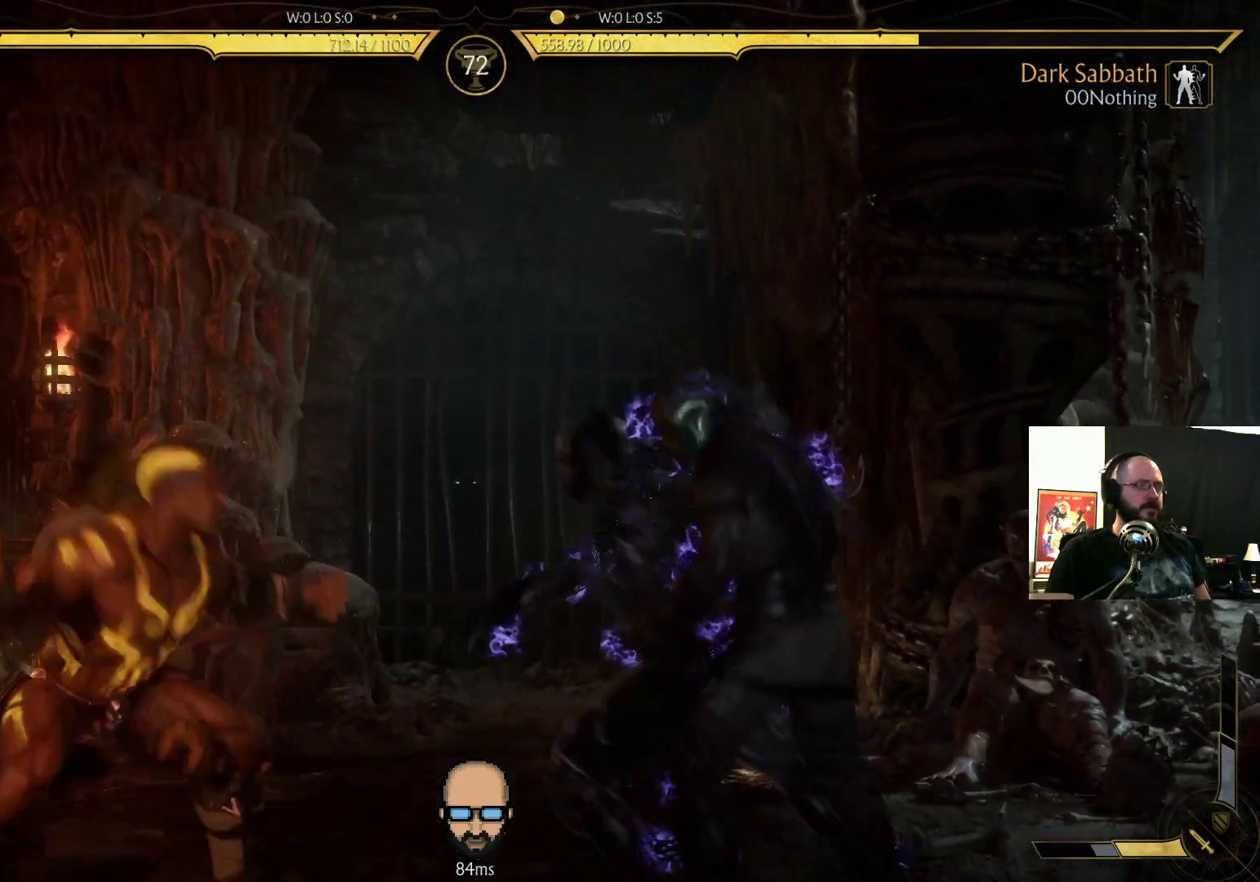
{"buttons": [], "events": [[33, "DPAD_LEFT", "up"], [33, "SQUARE", "up"], [67, "SQUARE", "down"], [167, "SQUARE", "up"]]}
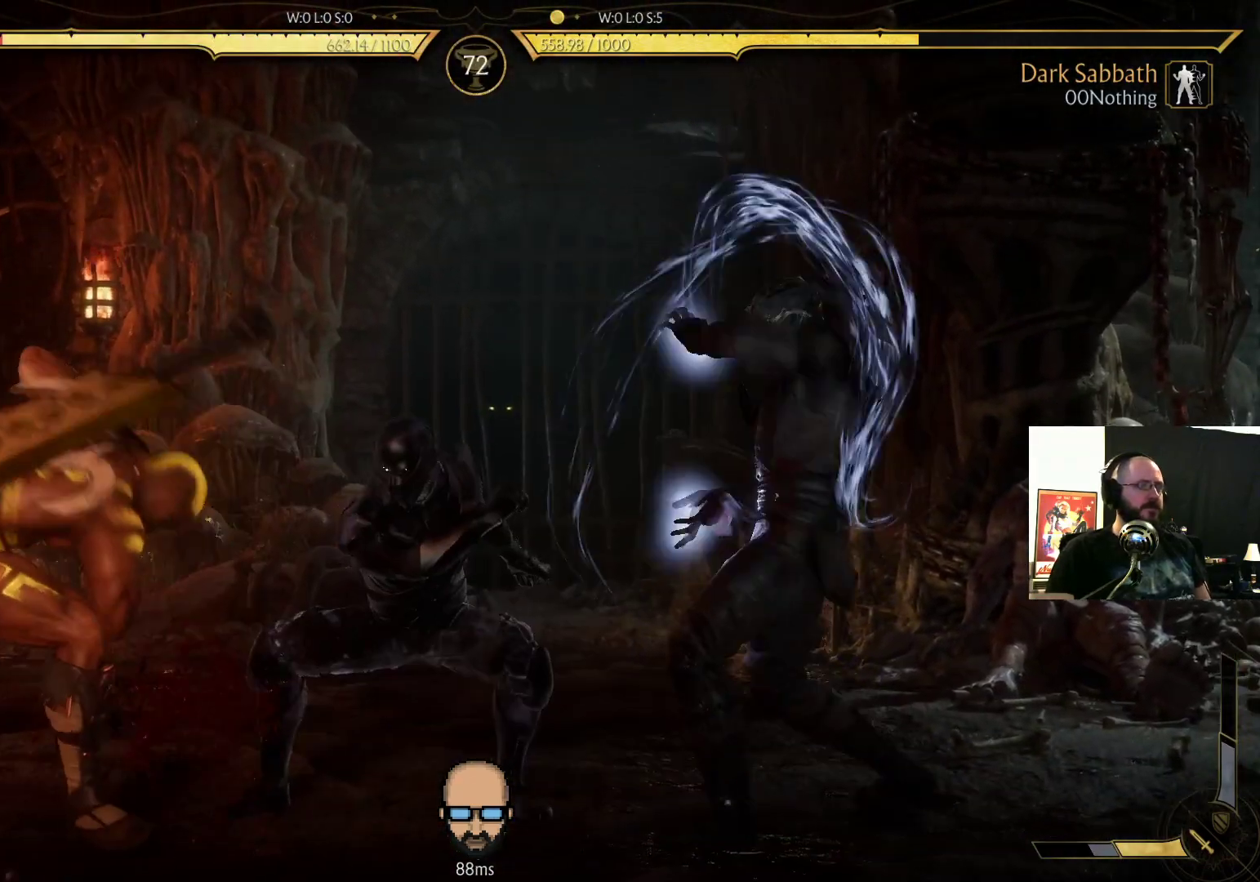
{"buttons": ["L2"], "events": [[100, "R2", "down"], [433, "L2", "down"], [433, "R2", "up"]]}
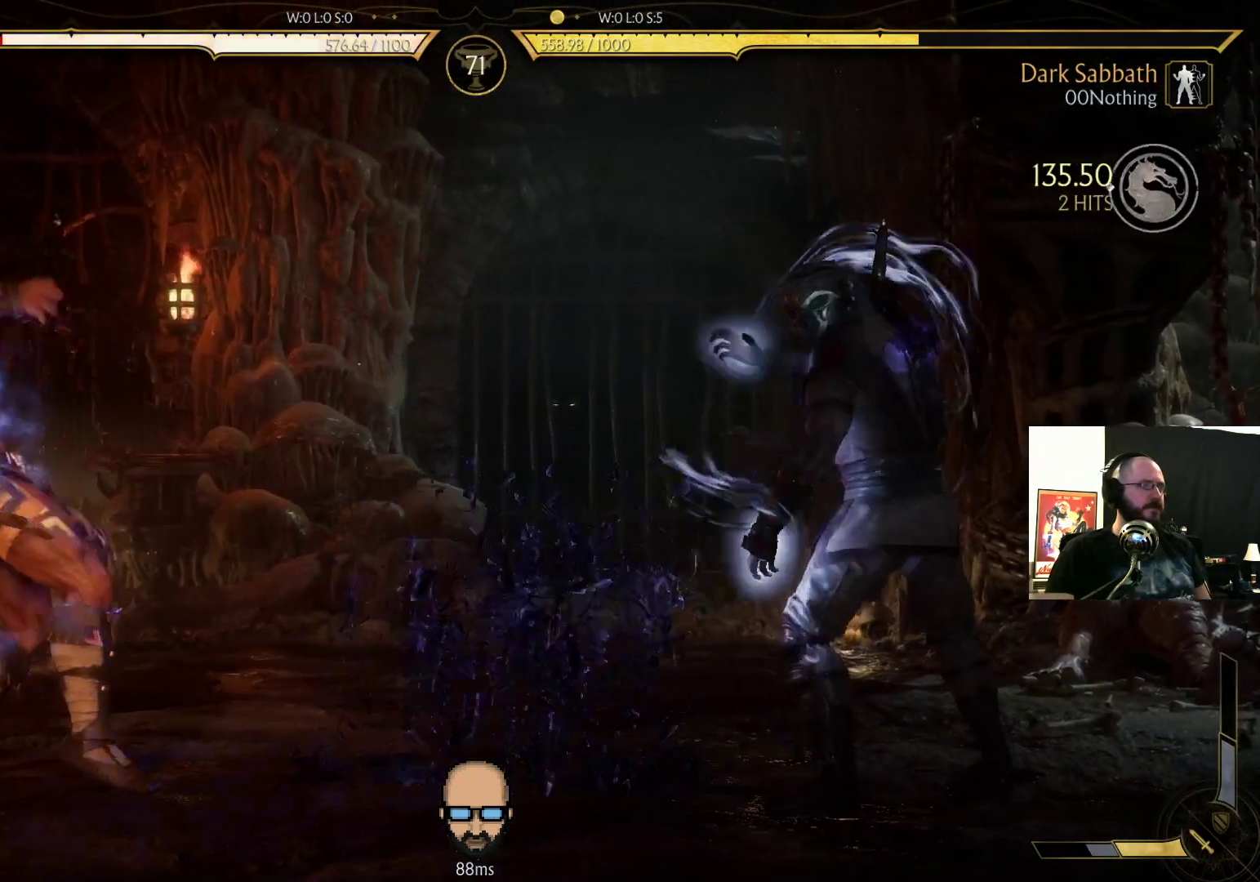
{"buttons": ["DPAD_LEFT"], "events": [[100, "L2", "up"], [333, "DPAD_LEFT", "down"]]}
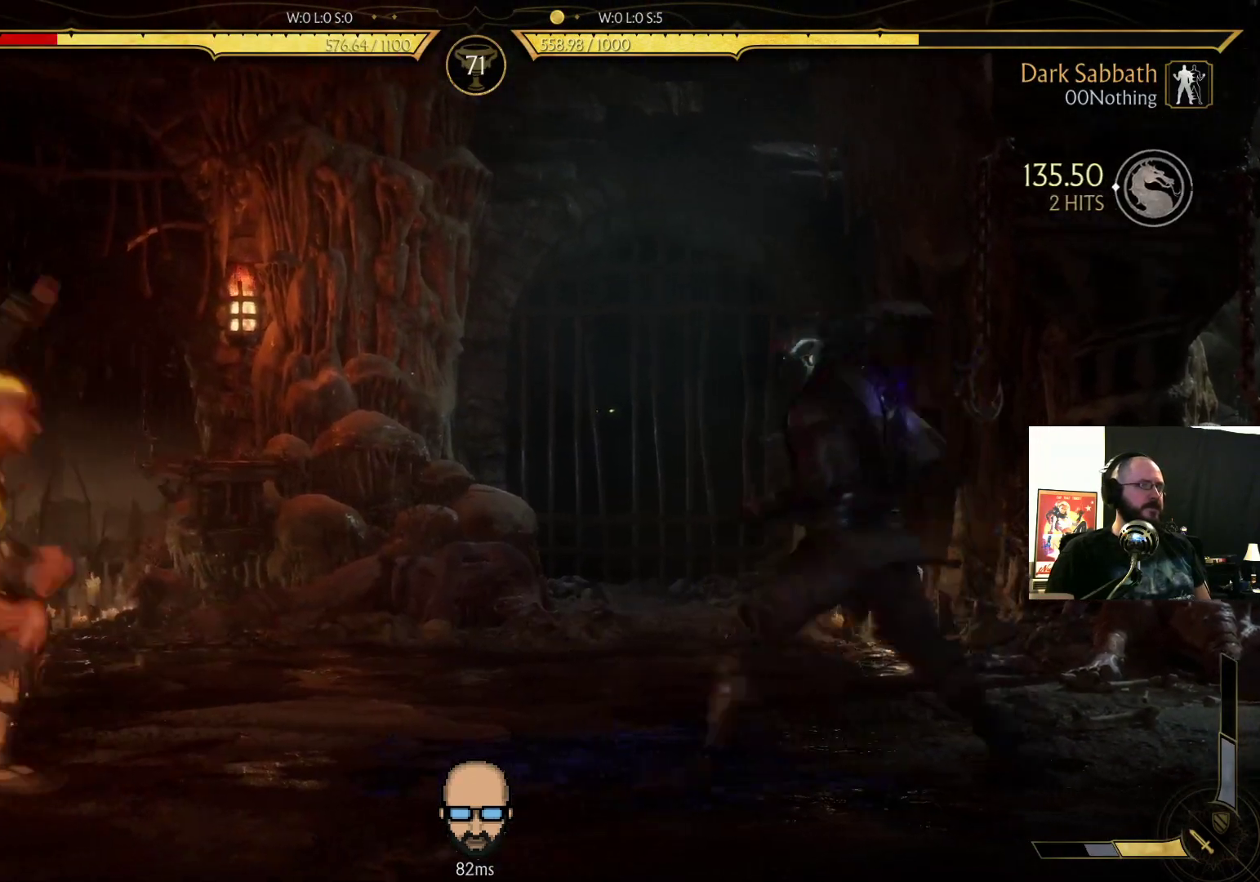
{"buttons": [], "events": [[67, "DPAD_DOWN", "down"], [67, "DPAD_LEFT", "up"], [133, "DPAD_RIGHT", "down"], [200, "CIRCLE", "down"], [233, "DPAD_DOWN", "up"], [333, "CIRCLE", "up"], [333, "DPAD_RIGHT", "up"]]}